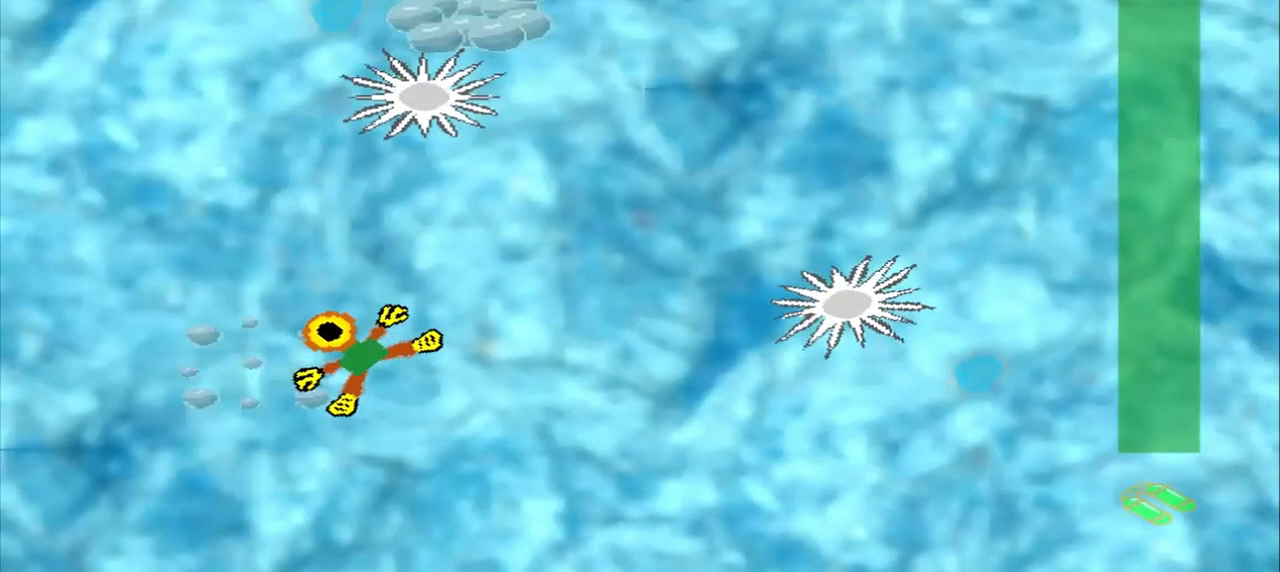
Gameplay with a controller (PlayStation layout); each line is a JSON object with the inputs held at the frame after it. "events" lists button and stick changes between this image and that frame as [ms after this image, input, new state], when the widget could be followed in between. Not read: CROSS L2 L3 R2 R3 right_stick.
{"buttons": ["DPAD_DOWN"], "left_stick": "left", "events": [[83, "DPAD_DOWN", "up"], [167, "DPAD_DOWN", "down"], [292, "DPAD_DOWN", "up"], [375, "DPAD_DOWN", "down"]]}
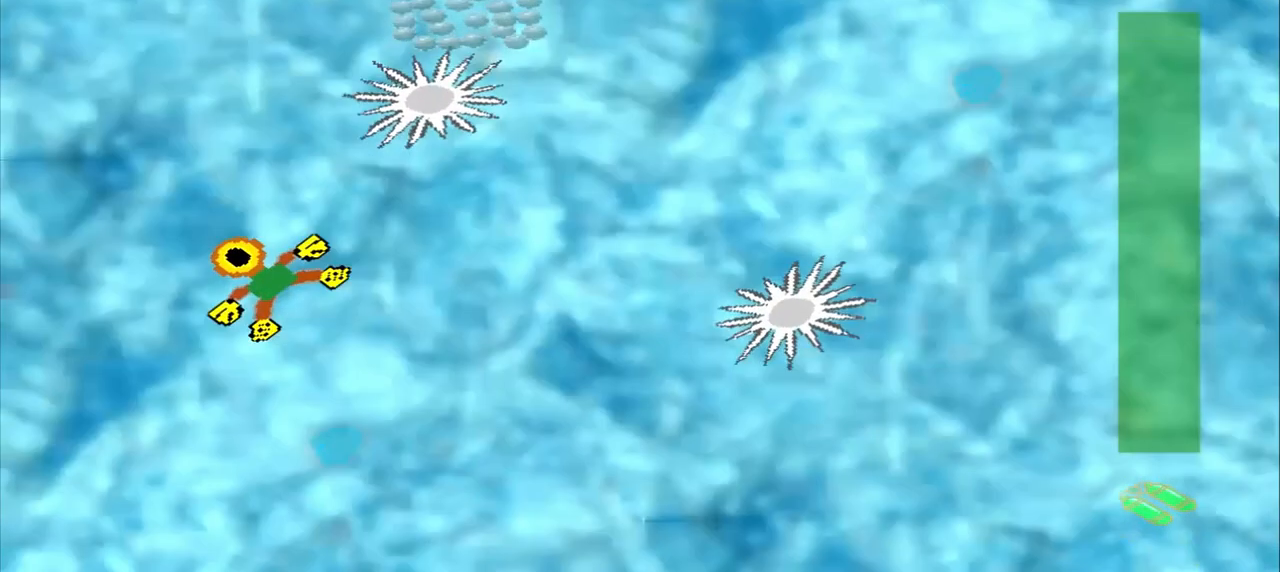
{"buttons": [], "left_stick": "up"}
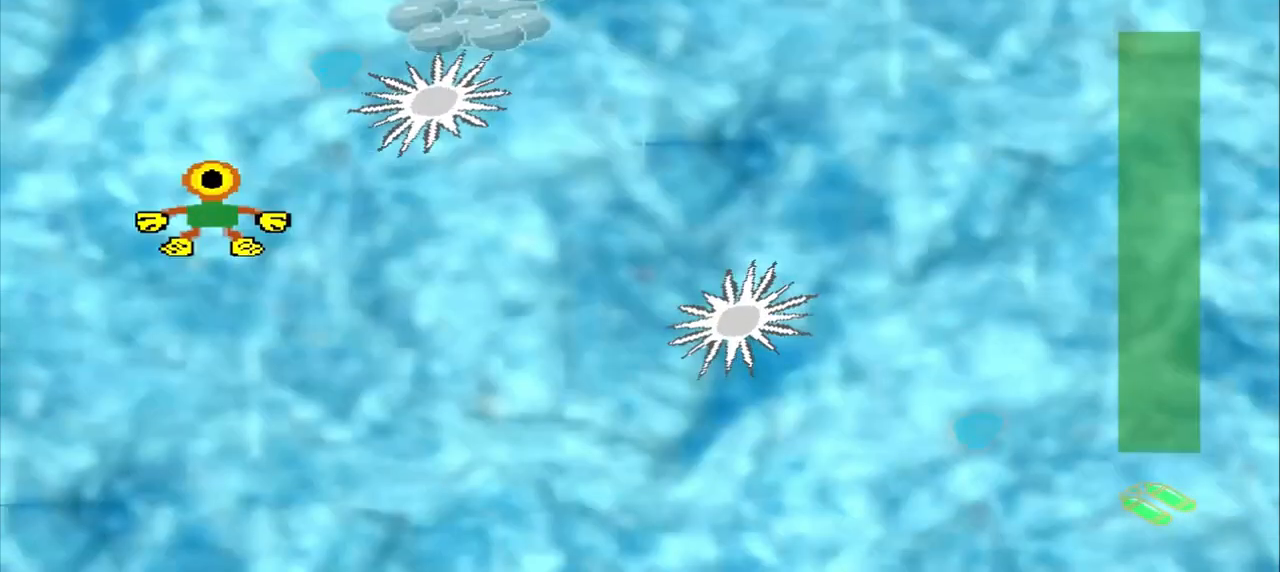
{"buttons": [], "left_stick": "up", "events": []}
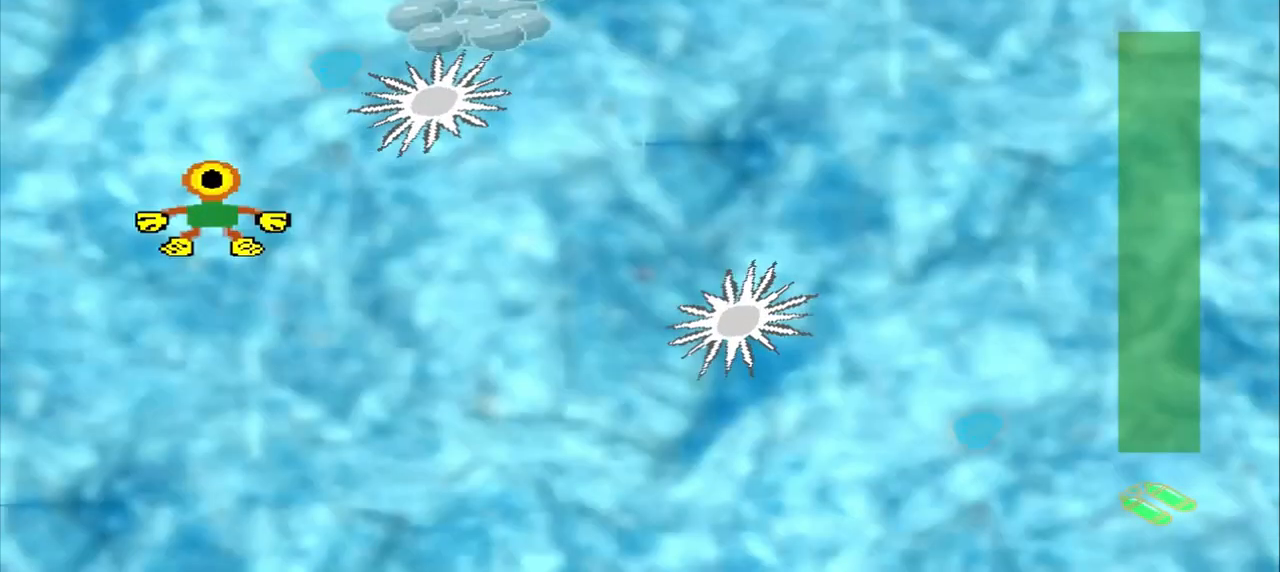
{"buttons": [], "left_stick": "up", "events": []}
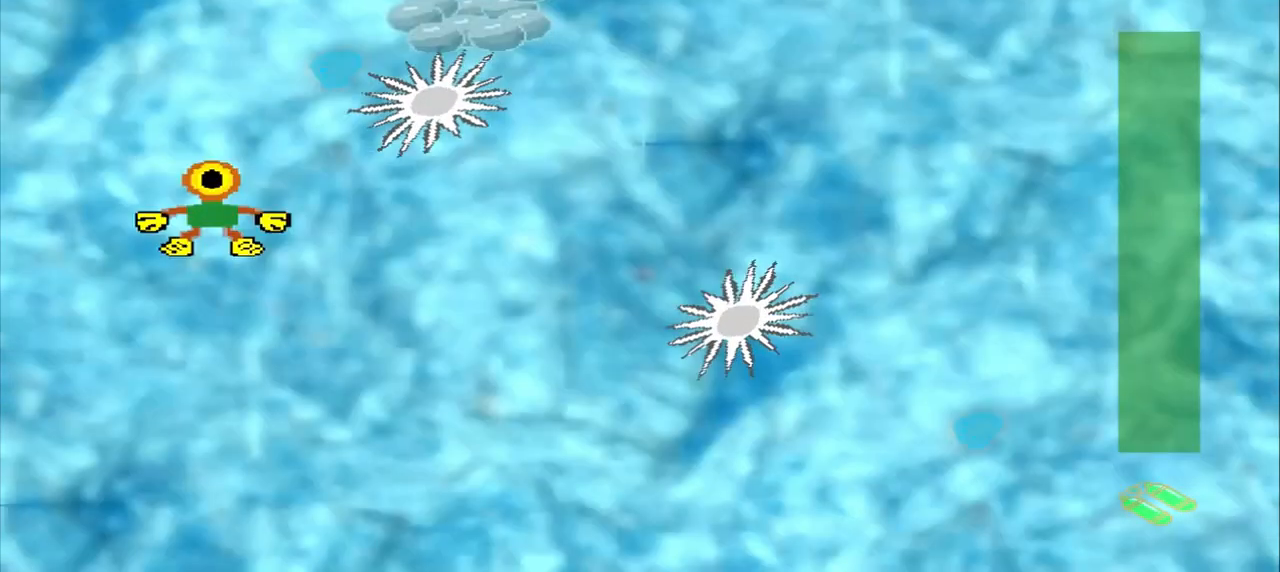
{"buttons": [], "left_stick": "up-right", "events": [[292, "left_stick", "up-right"]]}
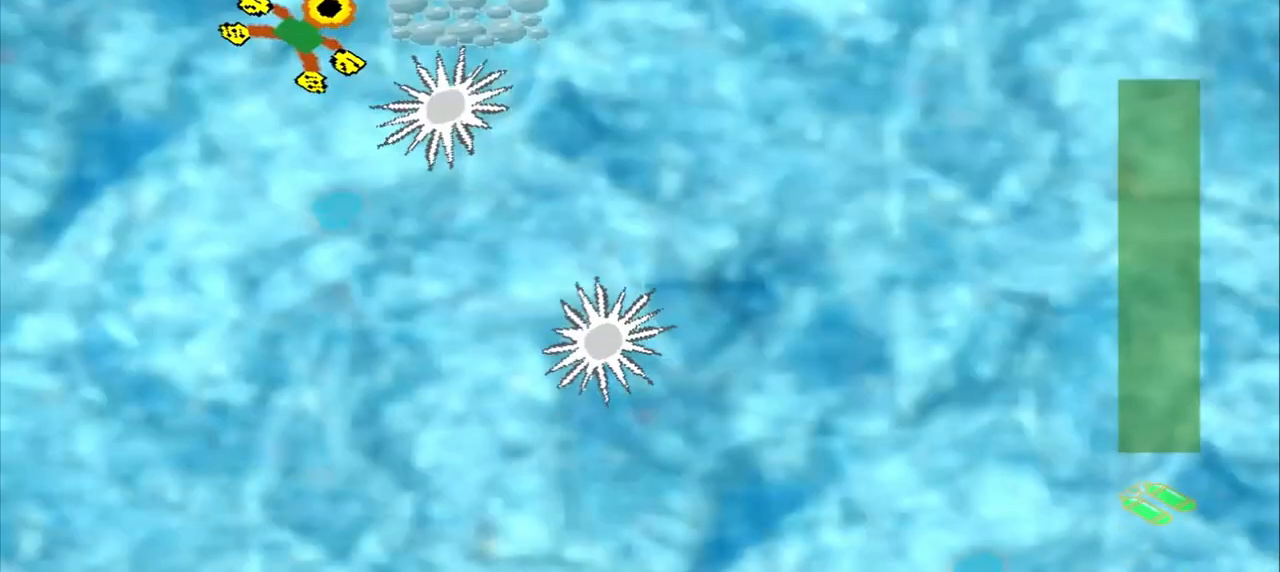
{"buttons": [], "left_stick": "up-right", "events": [[83, "left_stick", "center"], [167, "left_stick", "up-right"]]}
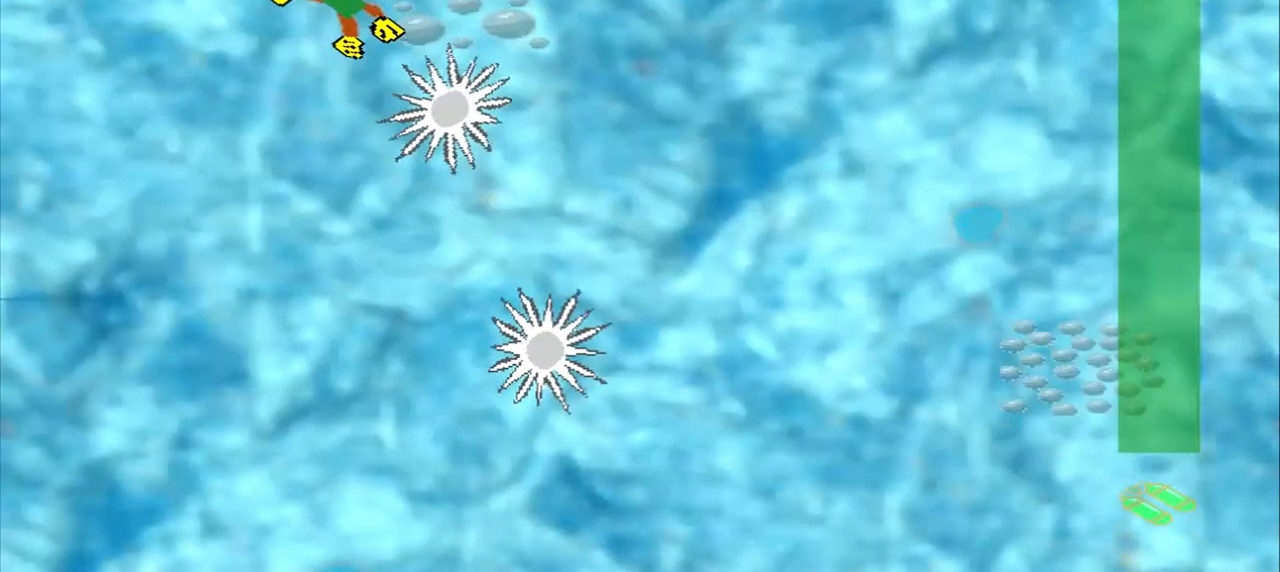
{"buttons": [], "left_stick": "right", "events": [[458, "left_stick", "right"]]}
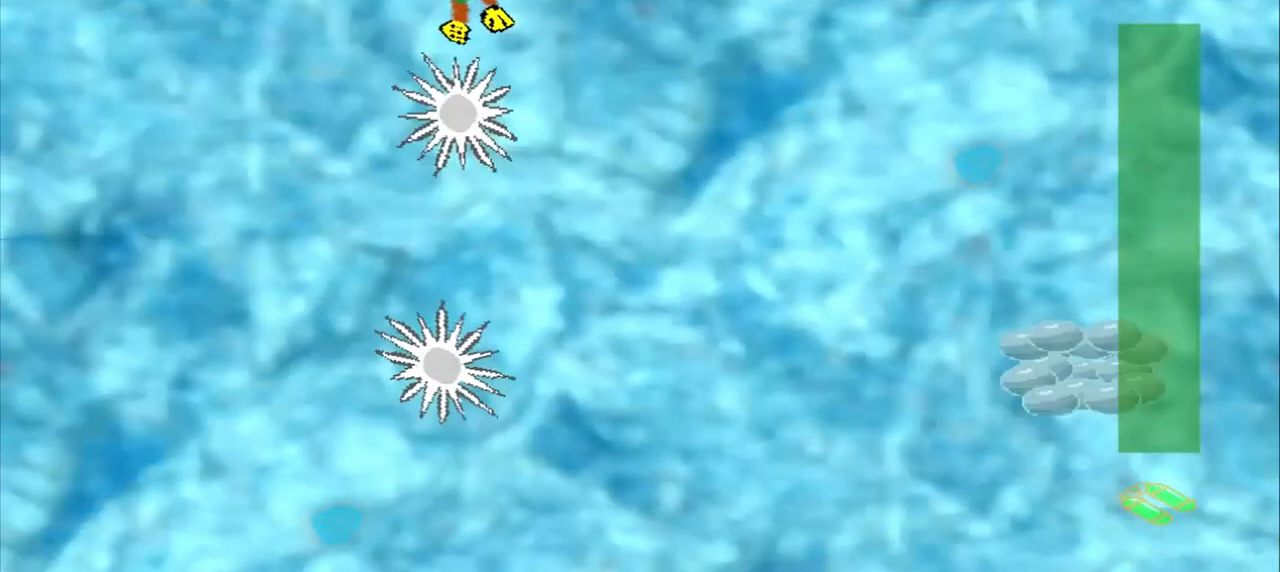
{"buttons": [], "left_stick": "right", "events": []}
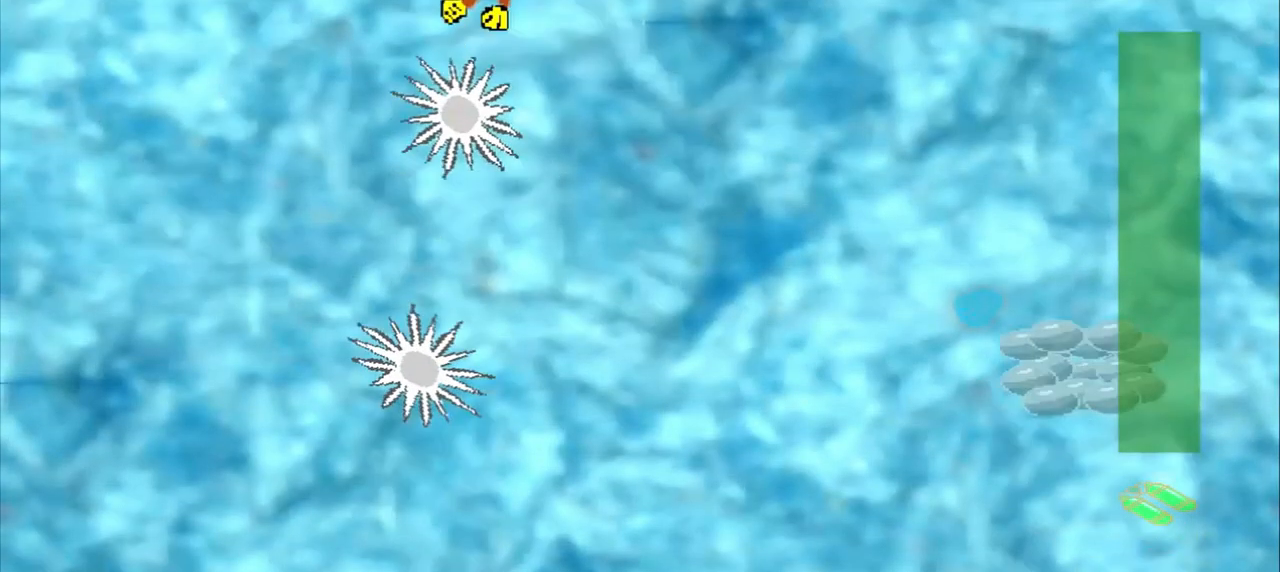
{"buttons": [], "left_stick": "down-right", "events": [[292, "left_stick", "down-right"]]}
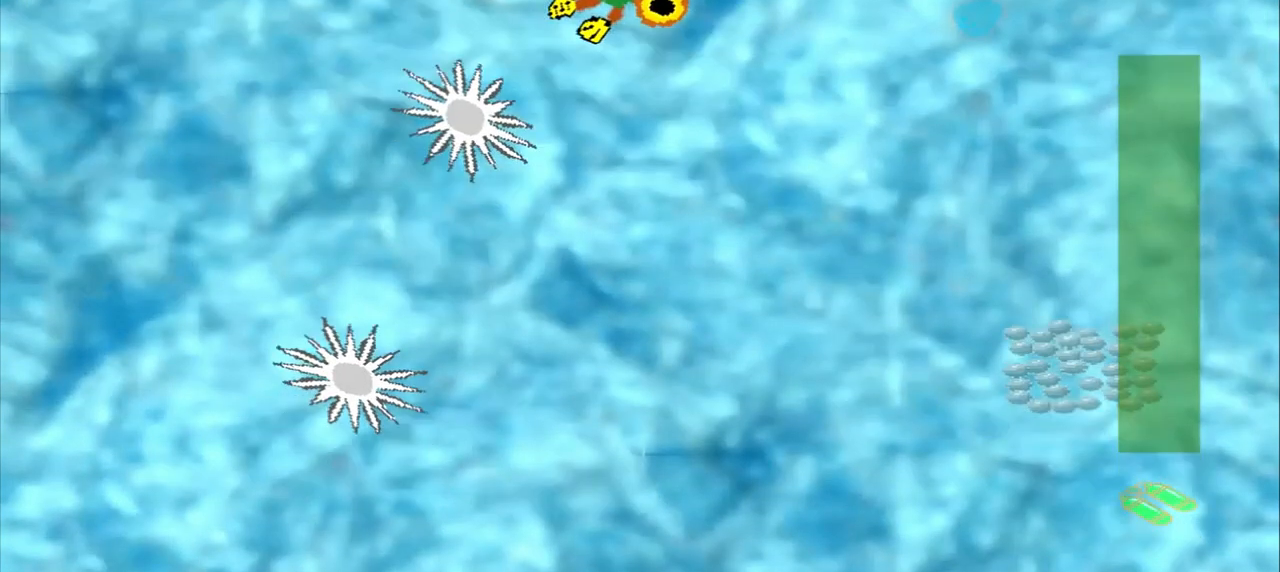
{"buttons": [], "left_stick": "down-right", "events": []}
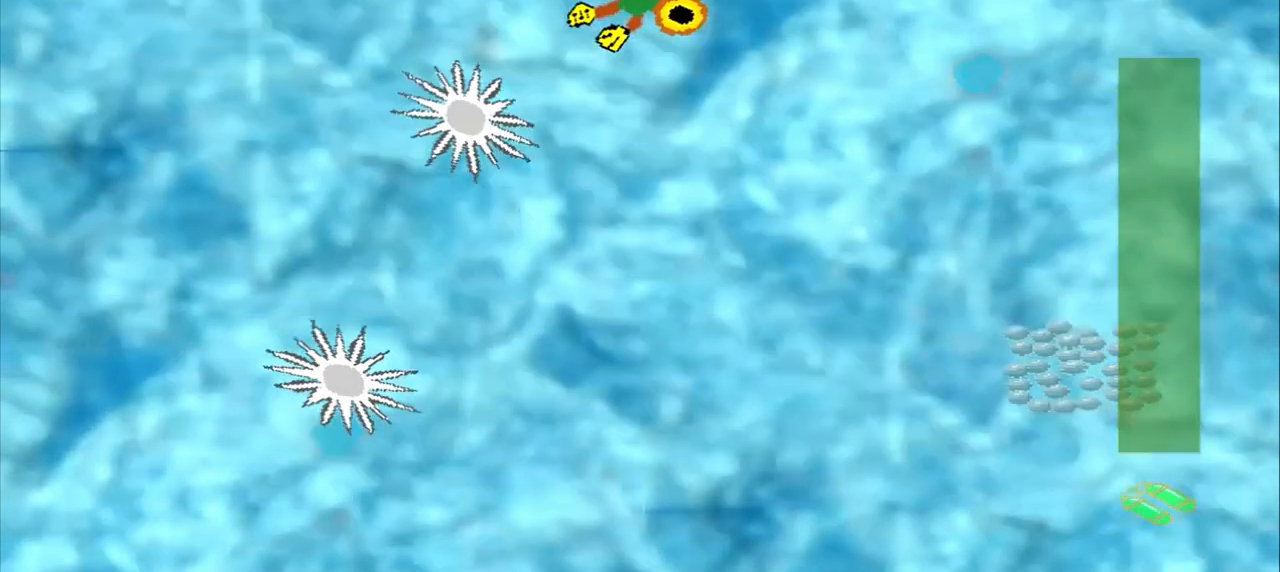
{"buttons": [], "left_stick": "down-right", "events": []}
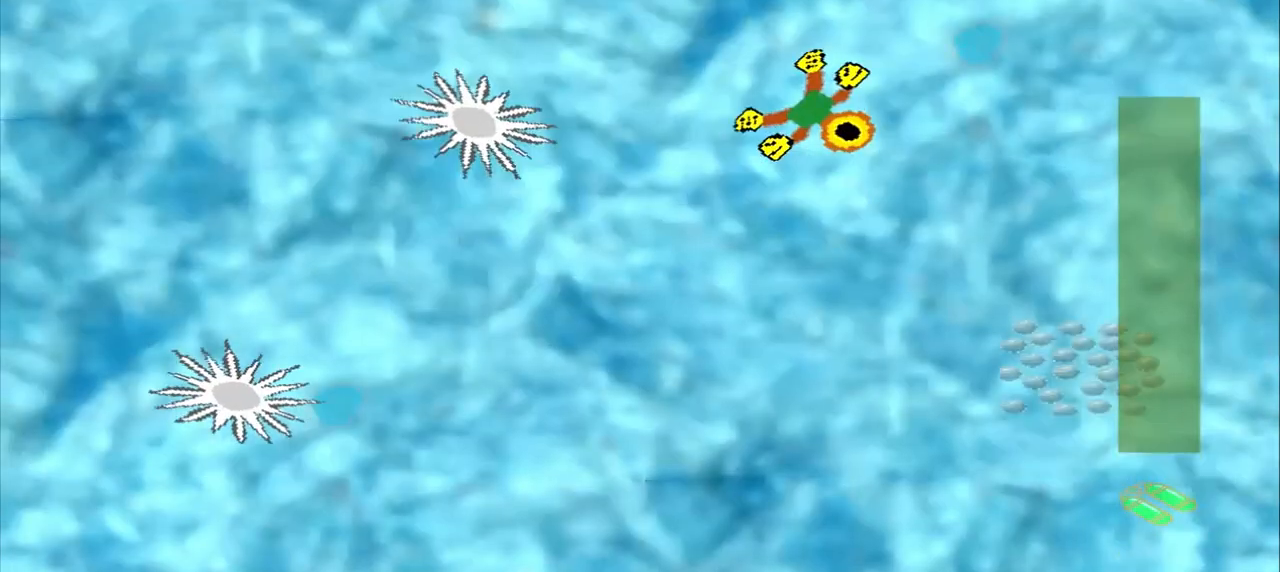
{"buttons": [], "left_stick": "down-right", "events": []}
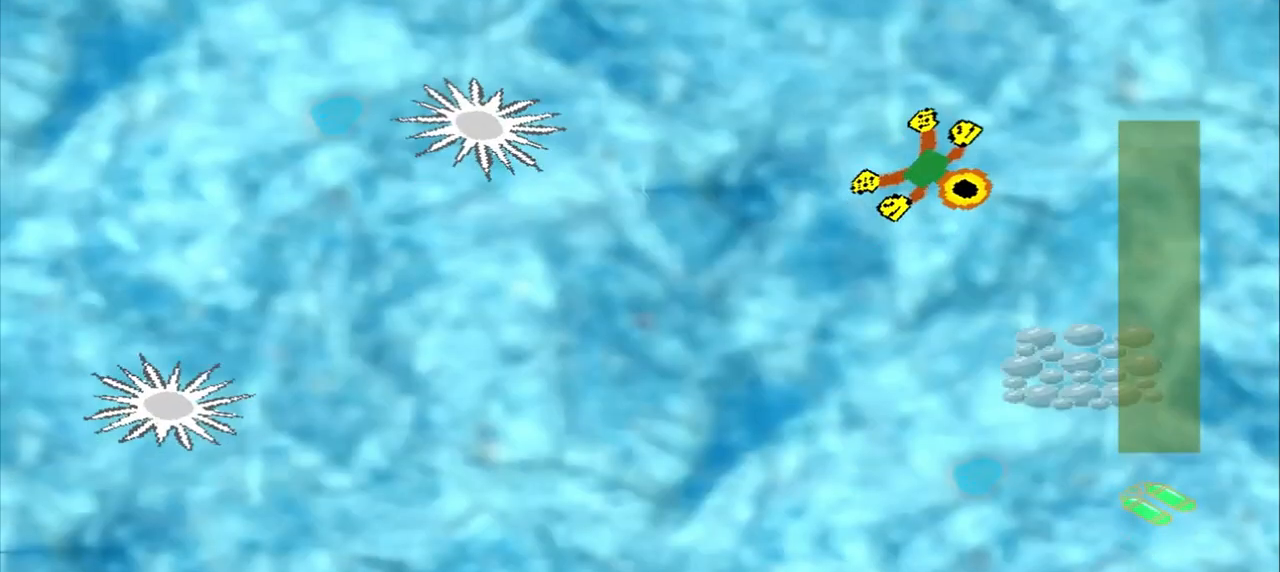
{"buttons": [], "left_stick": "down-right", "events": []}
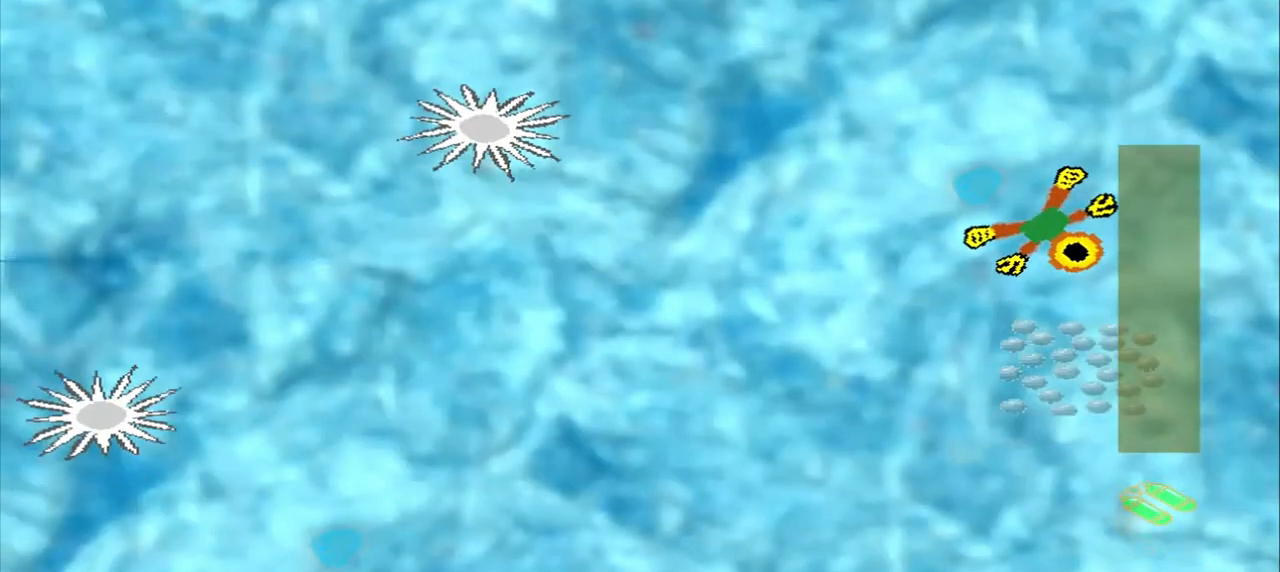
{"buttons": [], "left_stick": "center", "events": [[250, "left_stick", "down"], [417, "left_stick", "center"]]}
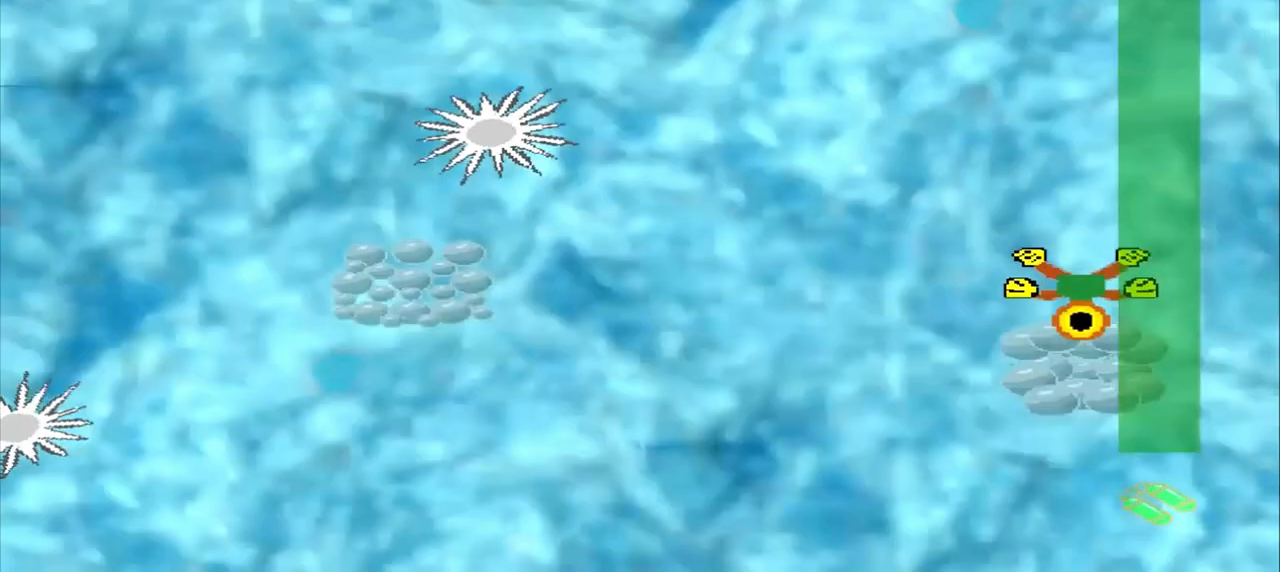
{"buttons": [], "left_stick": "left", "events": [[167, "left_stick", "up-left"], [250, "left_stick", "left"]]}
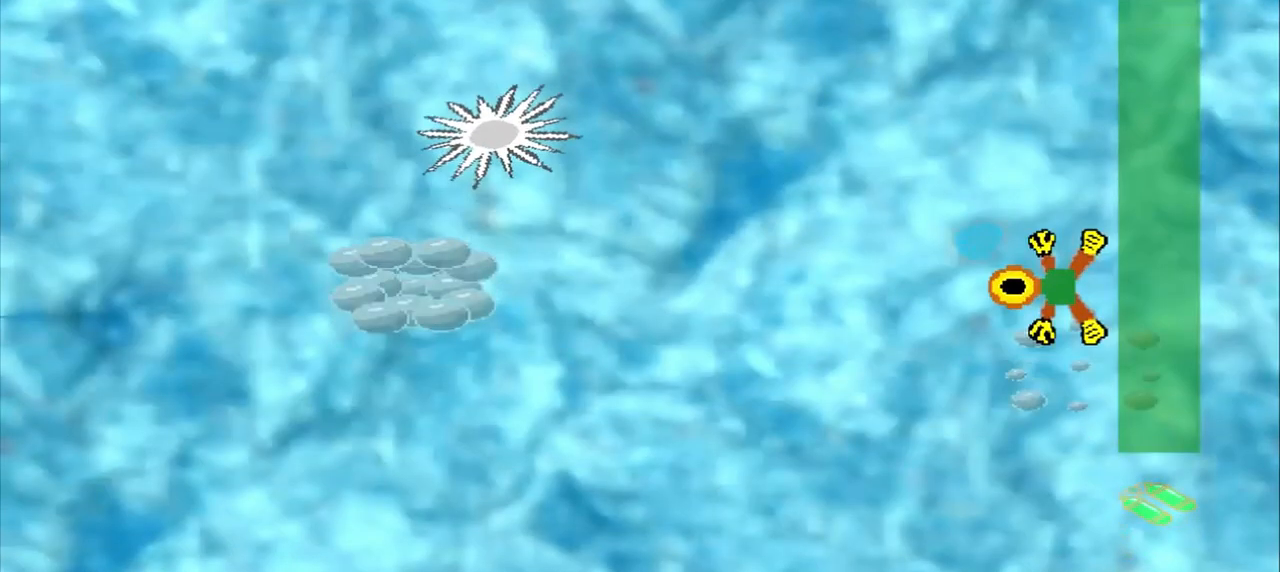
{"buttons": [], "left_stick": "left", "events": []}
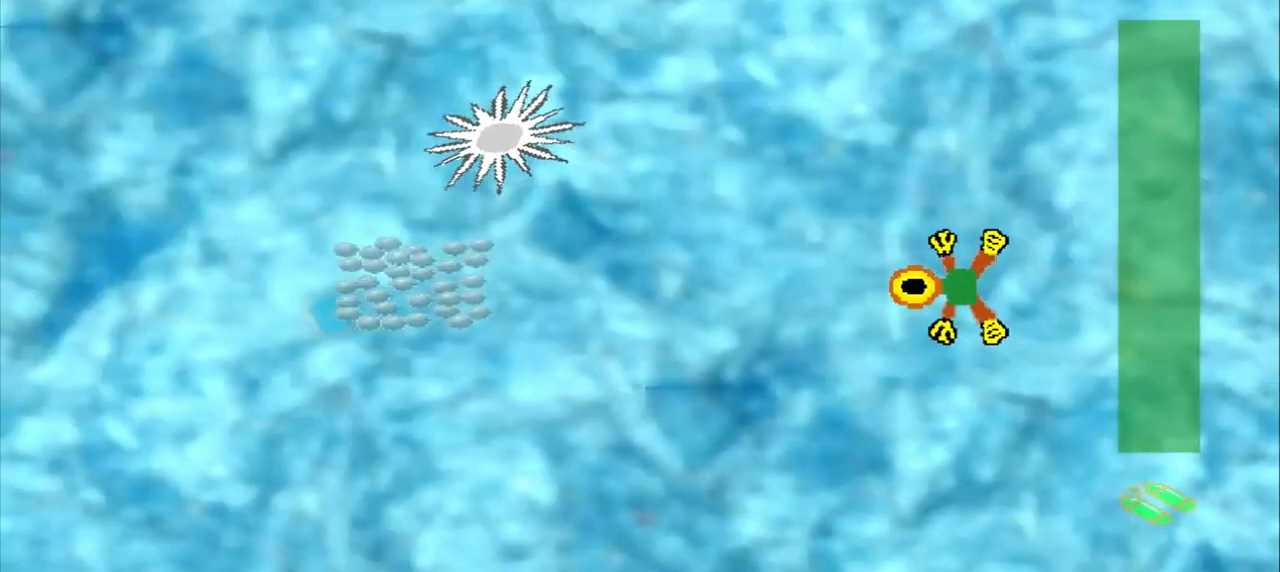
{"buttons": [], "left_stick": "left", "events": []}
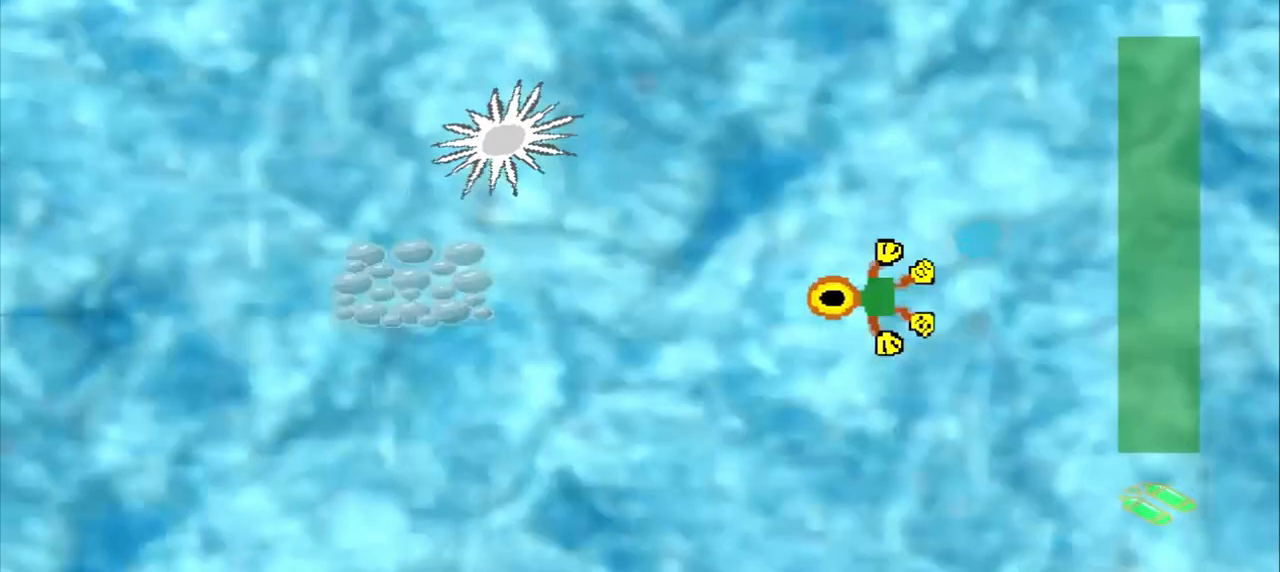
{"buttons": [], "left_stick": "left", "events": []}
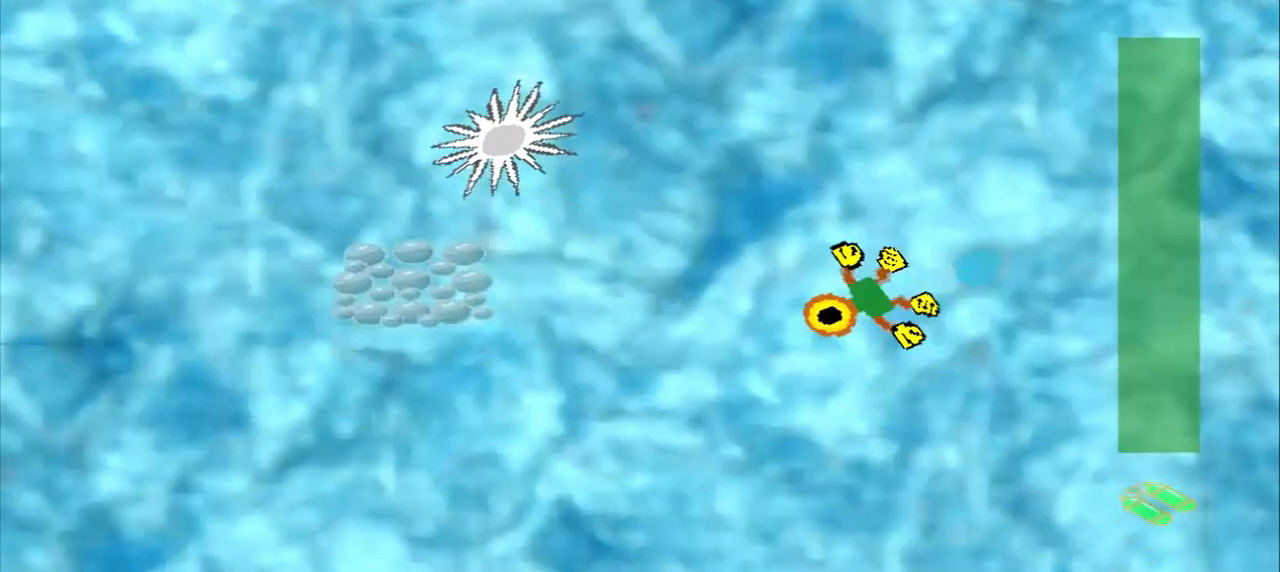
{"buttons": [], "left_stick": "center", "events": [[375, "left_stick", "center"]]}
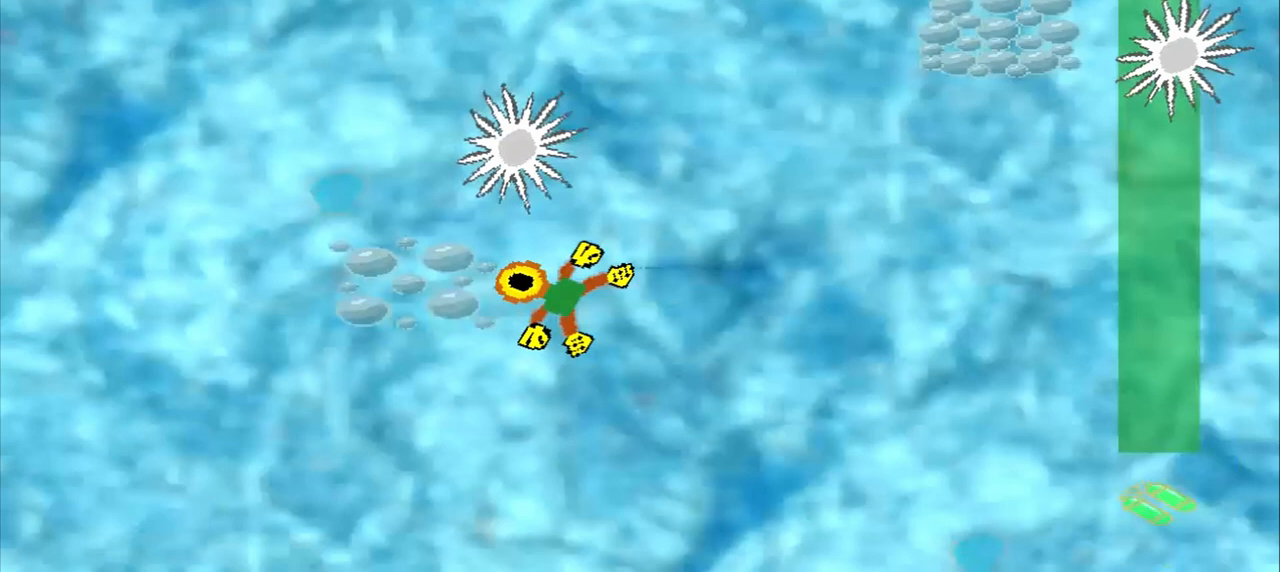
{"buttons": [], "left_stick": "up-right", "events": [[83, "left_stick", "up-right"]]}
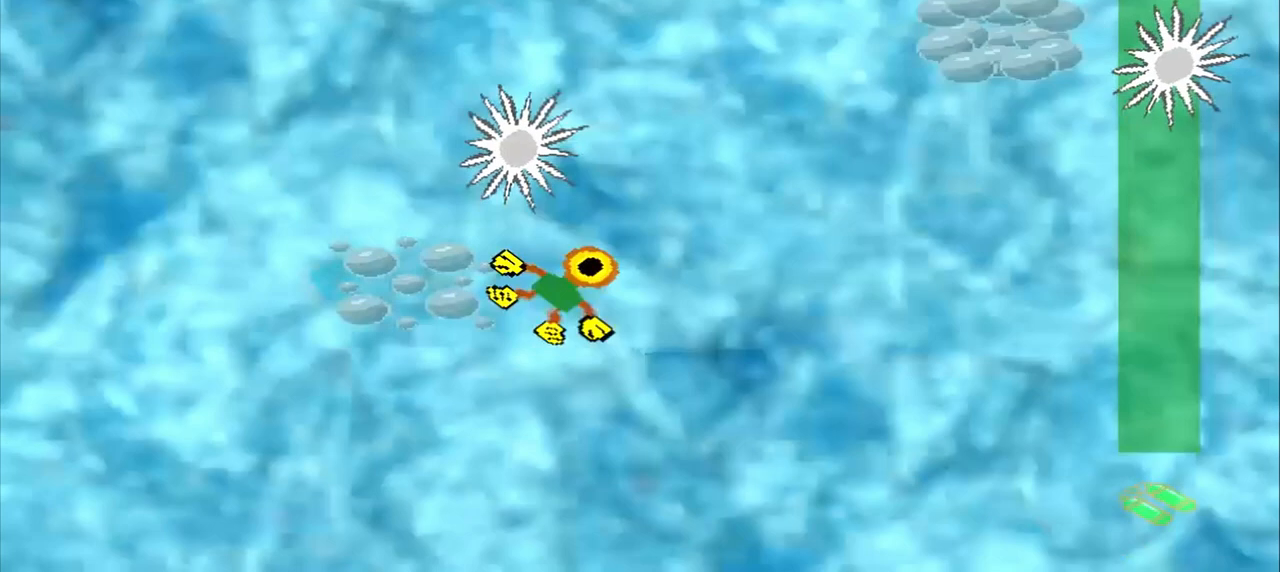
{"buttons": [], "left_stick": "right", "events": [[250, "left_stick", "right"]]}
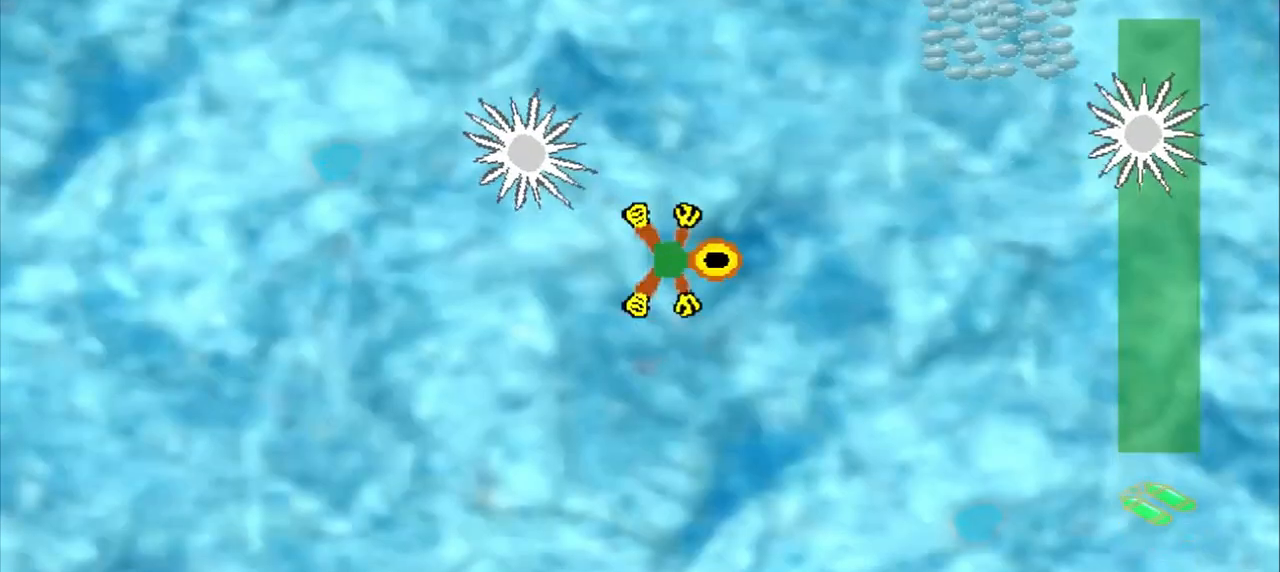
{"buttons": [], "left_stick": "right", "events": []}
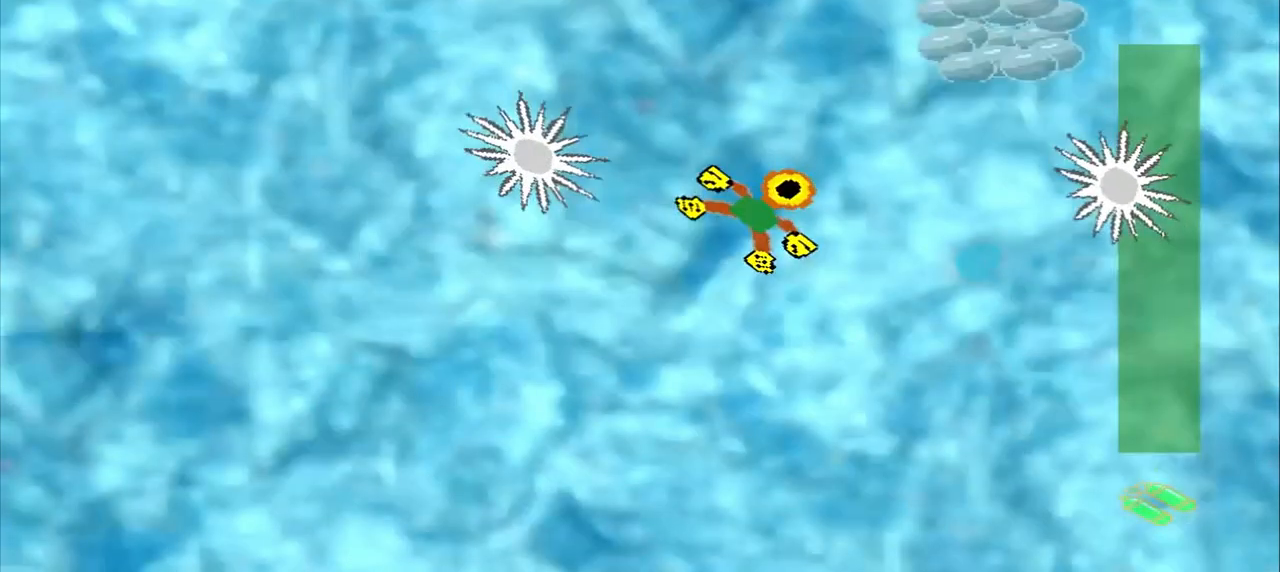
{"buttons": [], "left_stick": "right", "events": []}
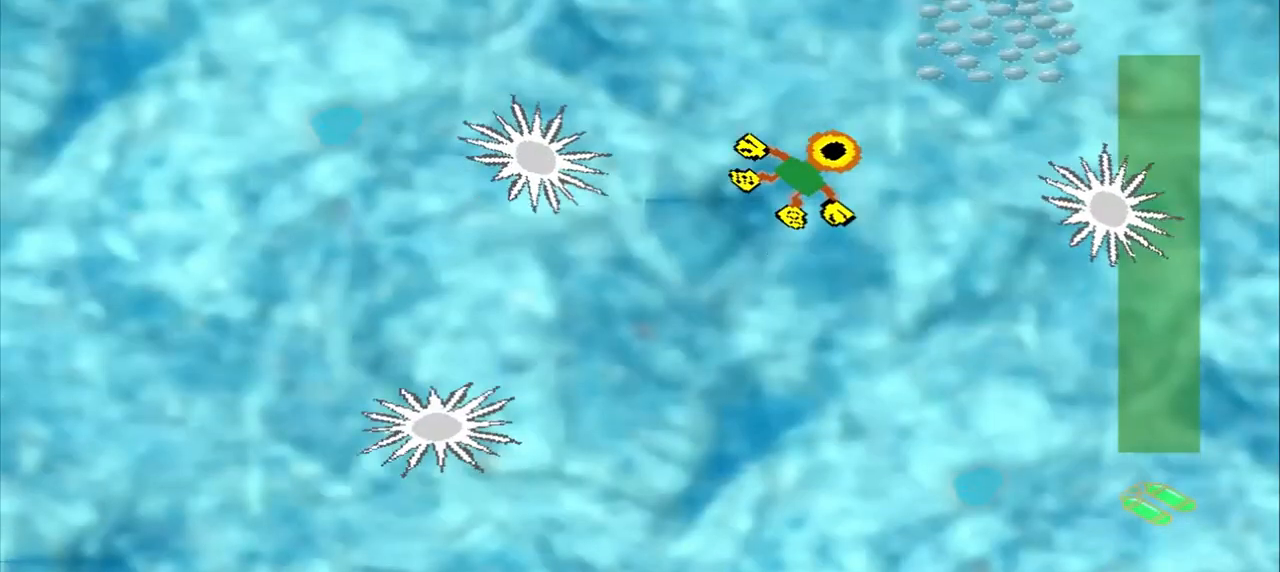
{"buttons": [], "left_stick": "center", "events": [[375, "left_stick", "center"]]}
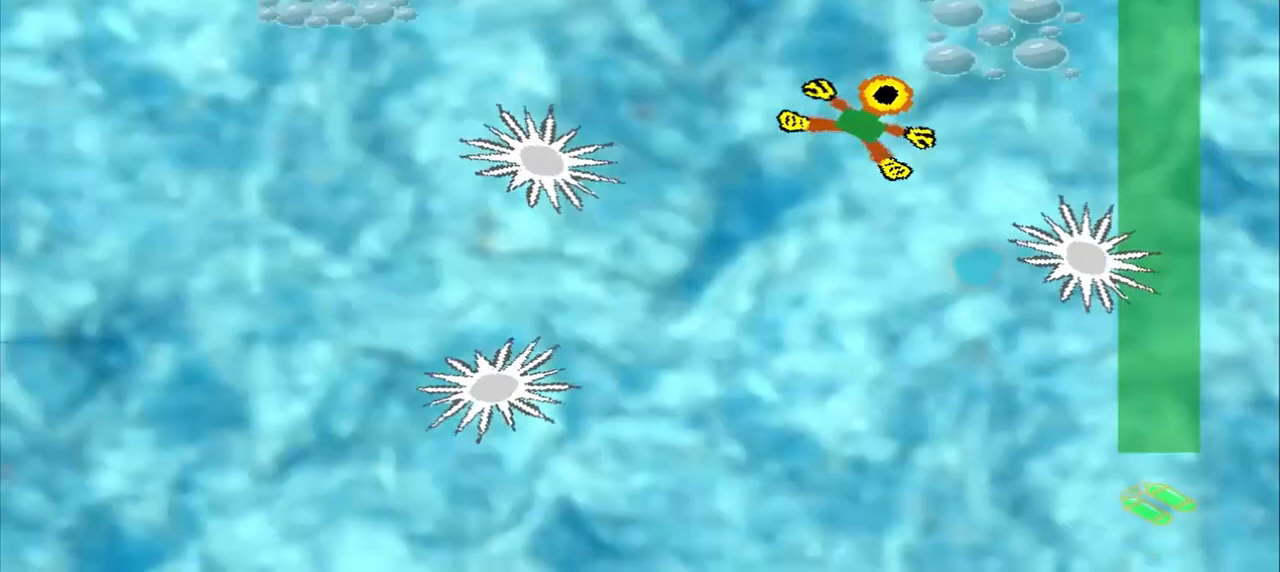
{"buttons": [], "left_stick": "center", "events": []}
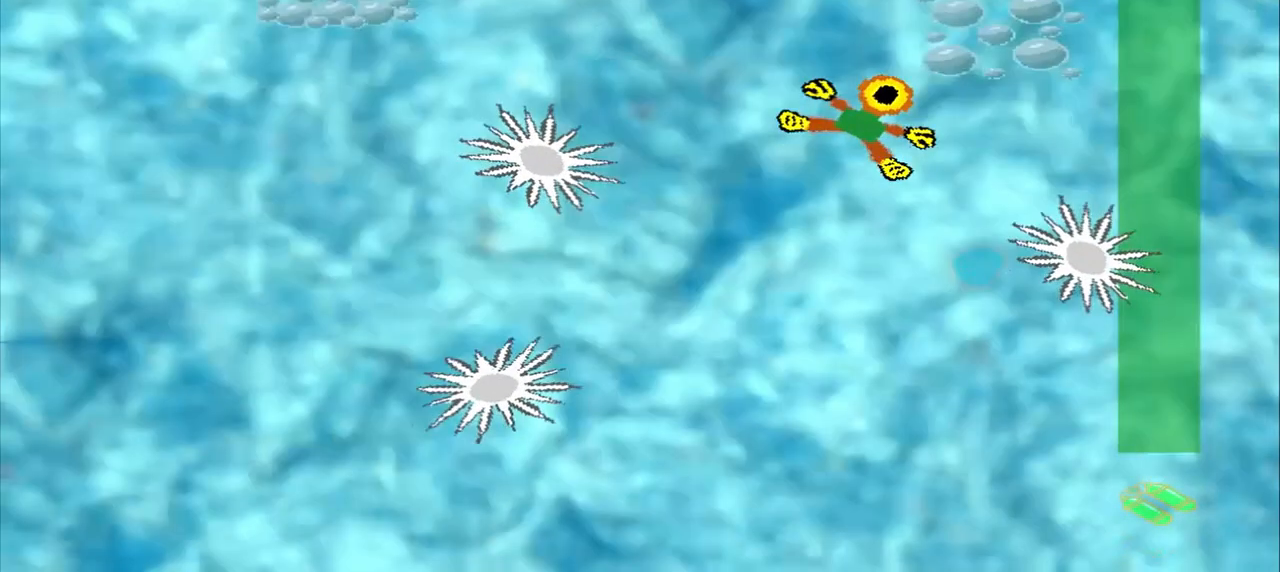
{"buttons": [], "left_stick": "center", "events": []}
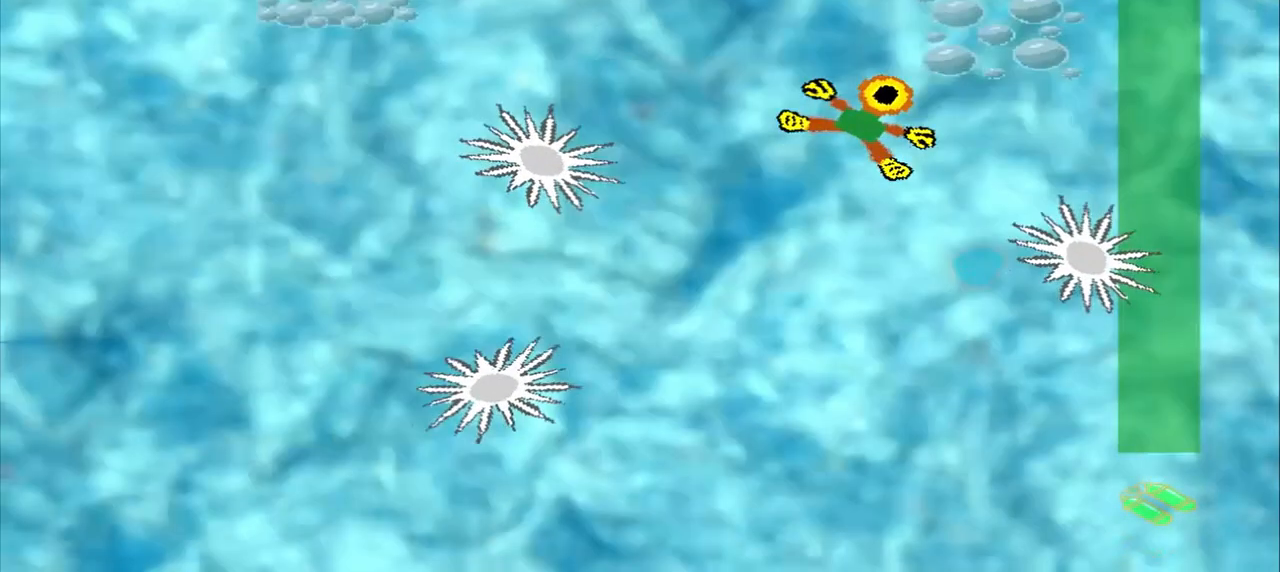
{"buttons": [], "left_stick": "left", "events": [[292, "left_stick", "up-left"], [375, "left_stick", "left"]]}
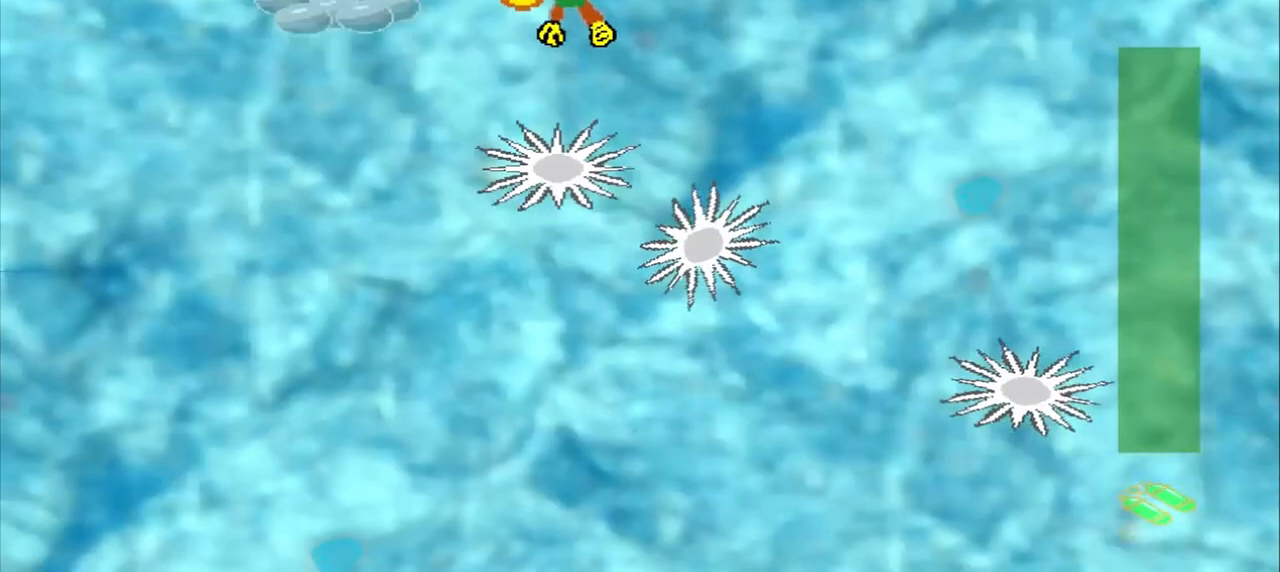
{"buttons": [], "left_stick": "left", "events": []}
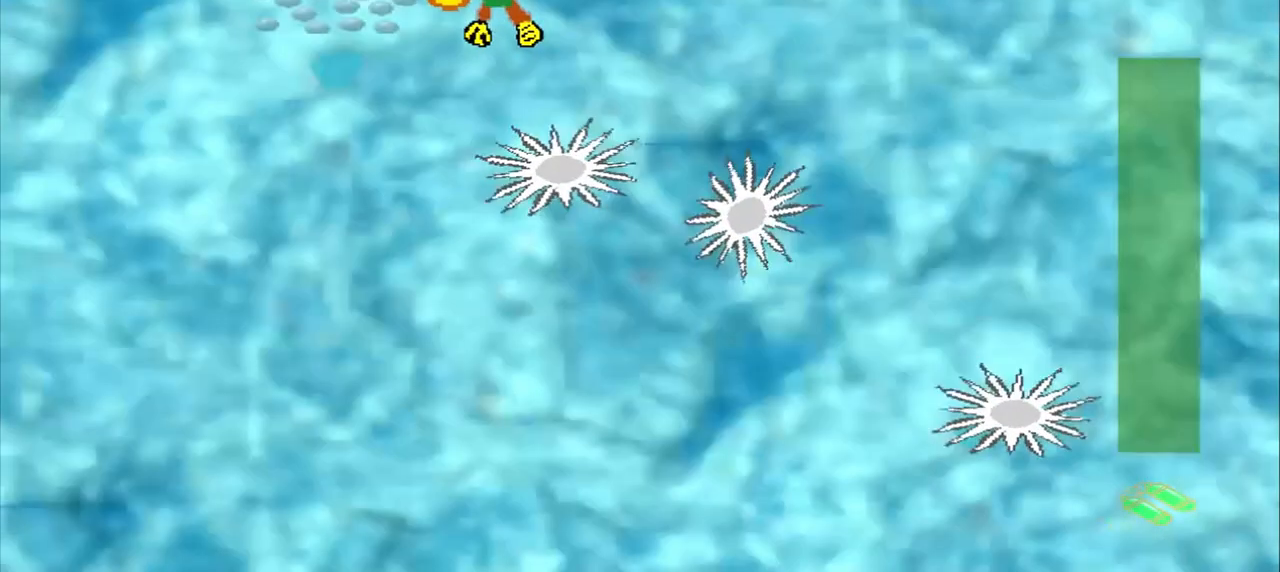
{"buttons": [], "left_stick": "up-right", "events": [[458, "left_stick", "up-right"]]}
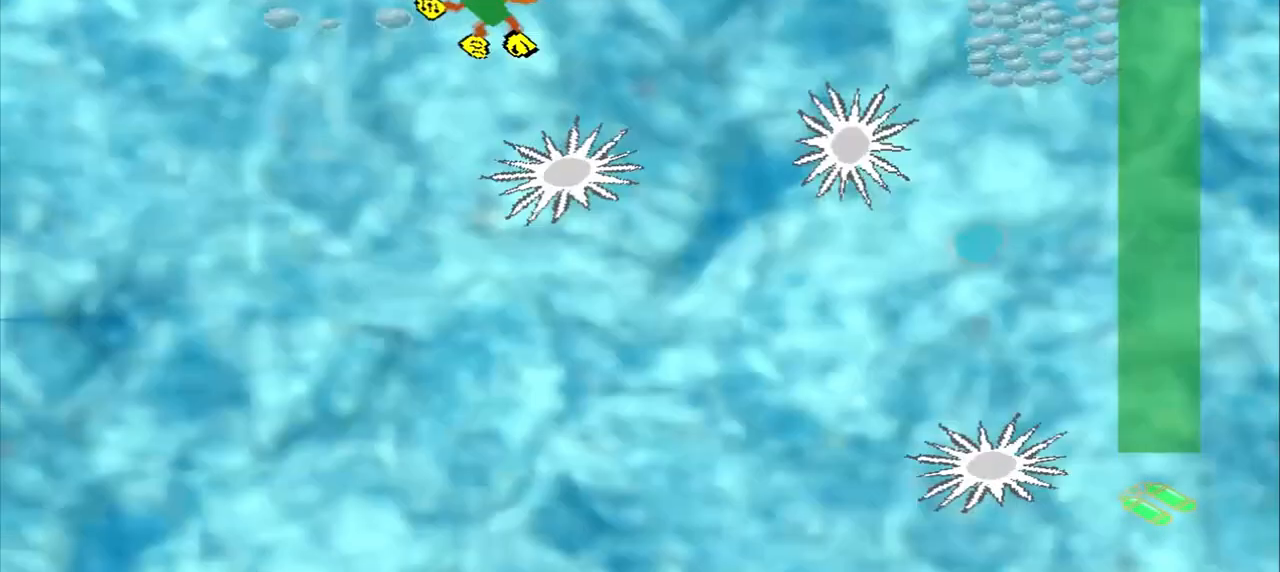
{"buttons": [], "left_stick": "up-right", "events": []}